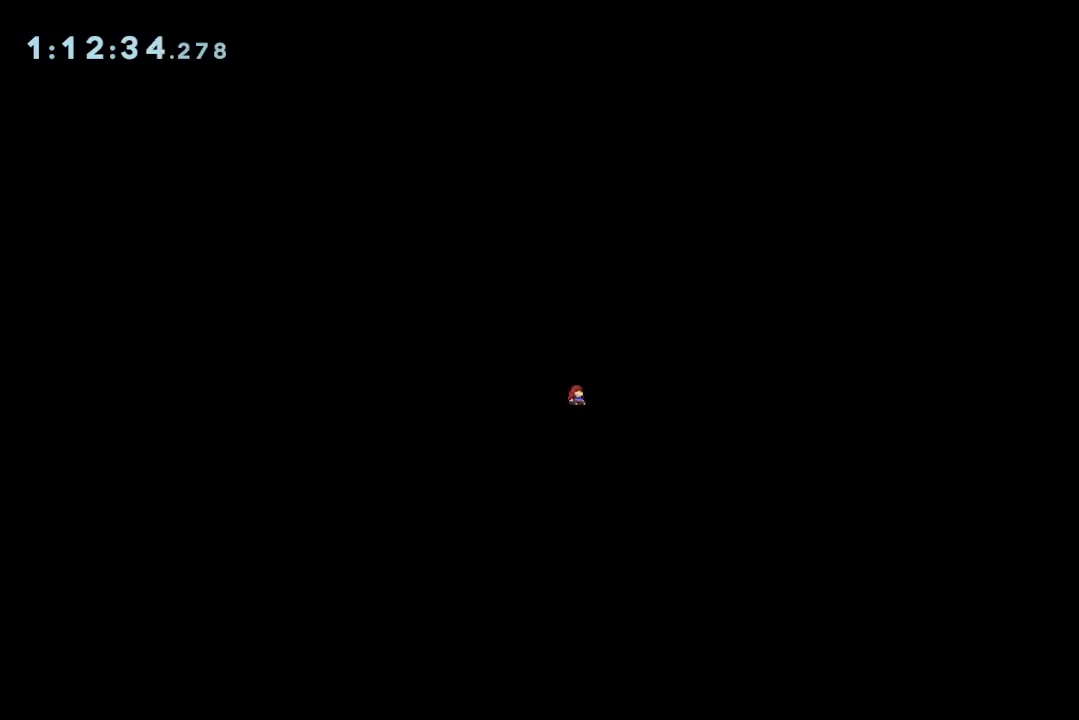
Gameplay with keyboard; each line is a JSON object with the keys held at the frame after it. "events" lists presses ("down") and releases ("up") of "dash", "demo", "down", "grab", "jump", "jump2", "jump3", "lcj", "left", "ncj", "rcj", "right" and "up" between this image and that frame as [ms after this image, input, new state], when the widget could be followed in between. No other keys are recorded. Mouse input is not recorded. Key names are as the overlay labels them; some are game actions (e.g. jump) rather than physical keys.
{"keys": ["down", "jump2", "right"], "events": [[33, "grab", "up"], [67, "jump2", "up"], [133, "jump2", "down"], [200, "jump2", "up"], [300, "jump2", "down"], [400, "jump2", "up"], [433, "jump2", "down"]]}
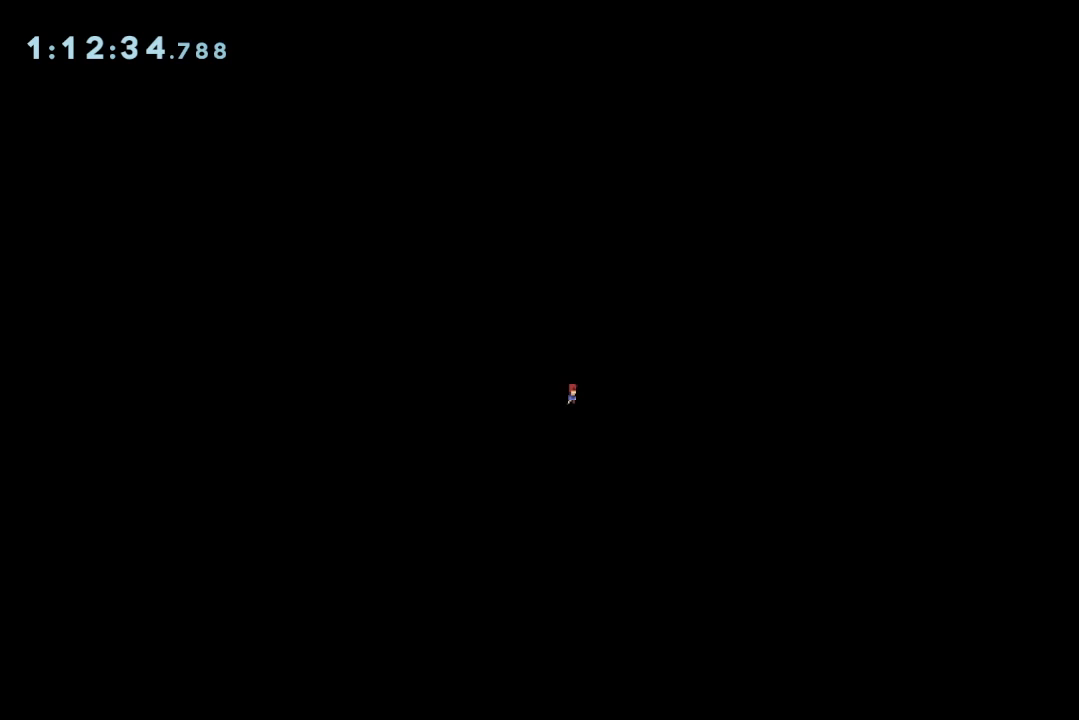
{"keys": ["down", "right"], "events": [[33, "jump2", "up"], [133, "jump2", "down"], [233, "jump2", "up"], [267, "jump2", "down"], [367, "jump2", "up"]]}
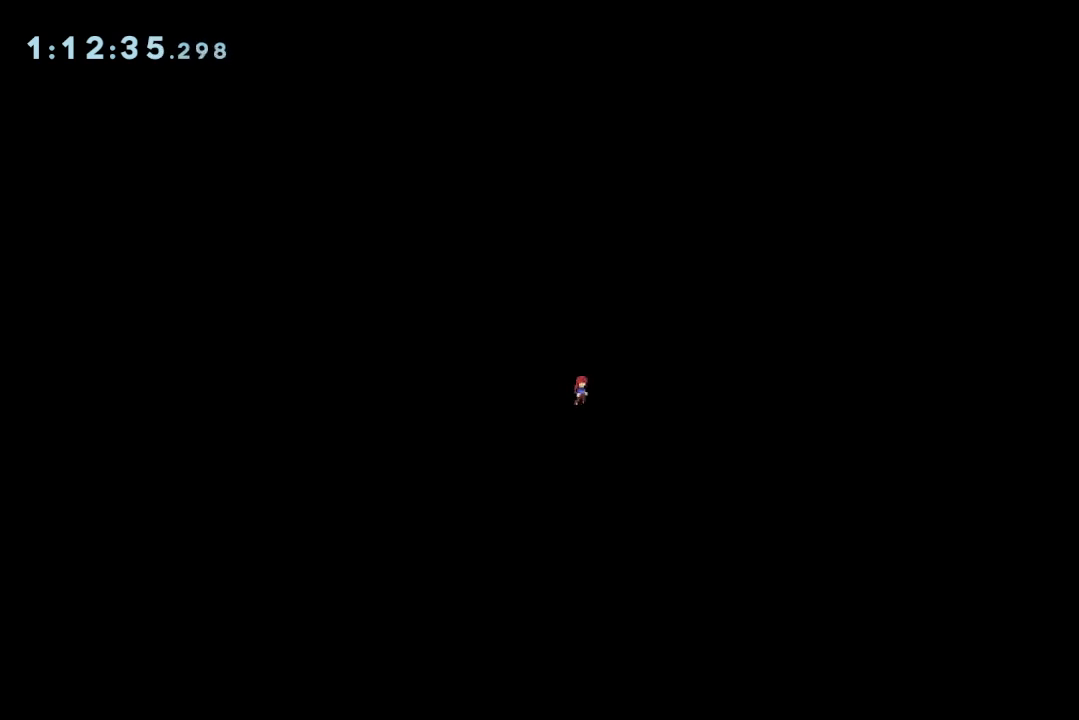
{"keys": ["down", "right"], "events": []}
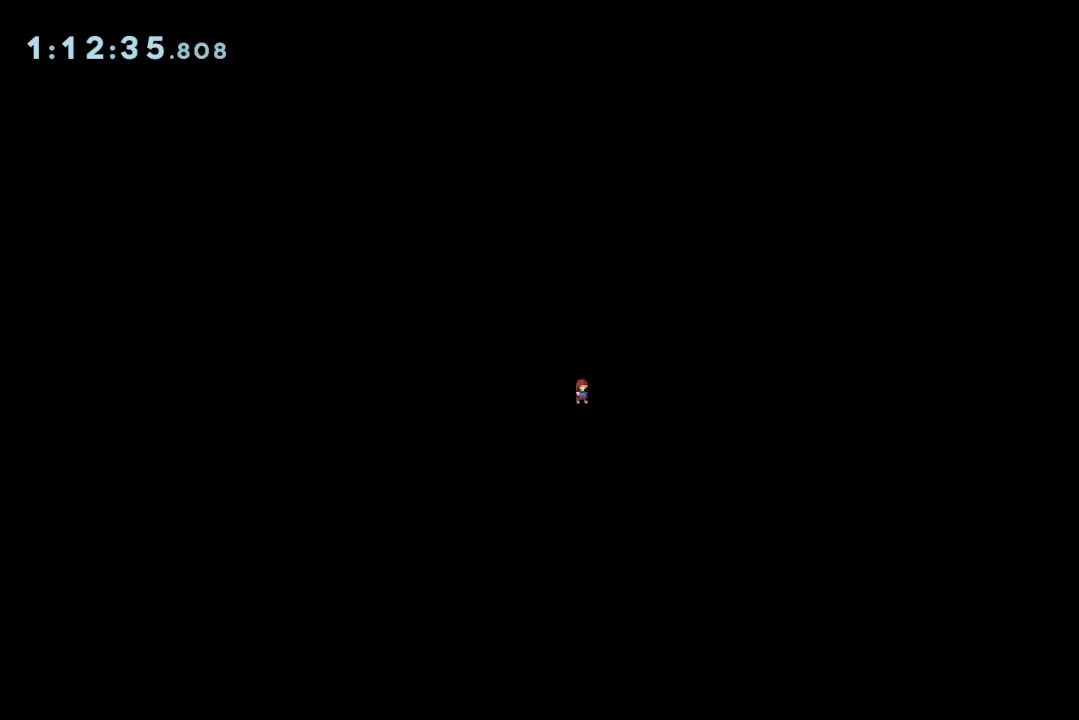
{"keys": ["down", "jump2", "right"], "events": [[267, "dash", "down"], [400, "dash", "up"], [500, "jump2", "down"]]}
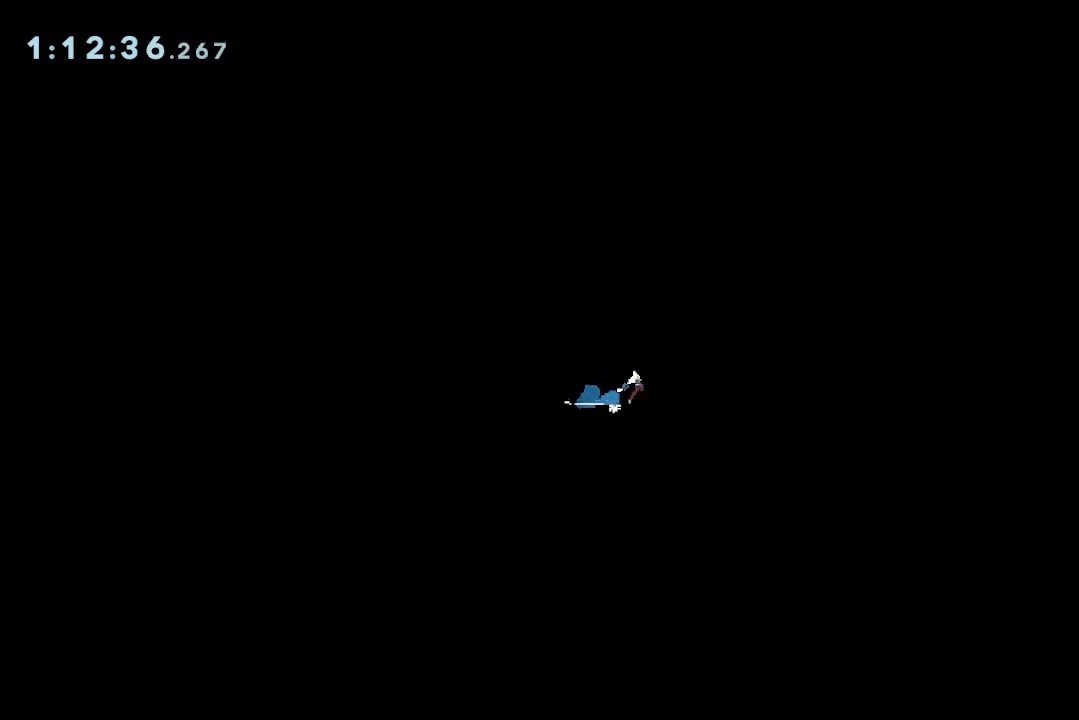
{"keys": ["down", "right"], "events": [[33, "dash", "down"], [133, "dash", "up"], [167, "jump2", "up"], [267, "jump2", "down"], [300, "dash", "down"], [400, "dash", "up"], [400, "jump2", "up"]]}
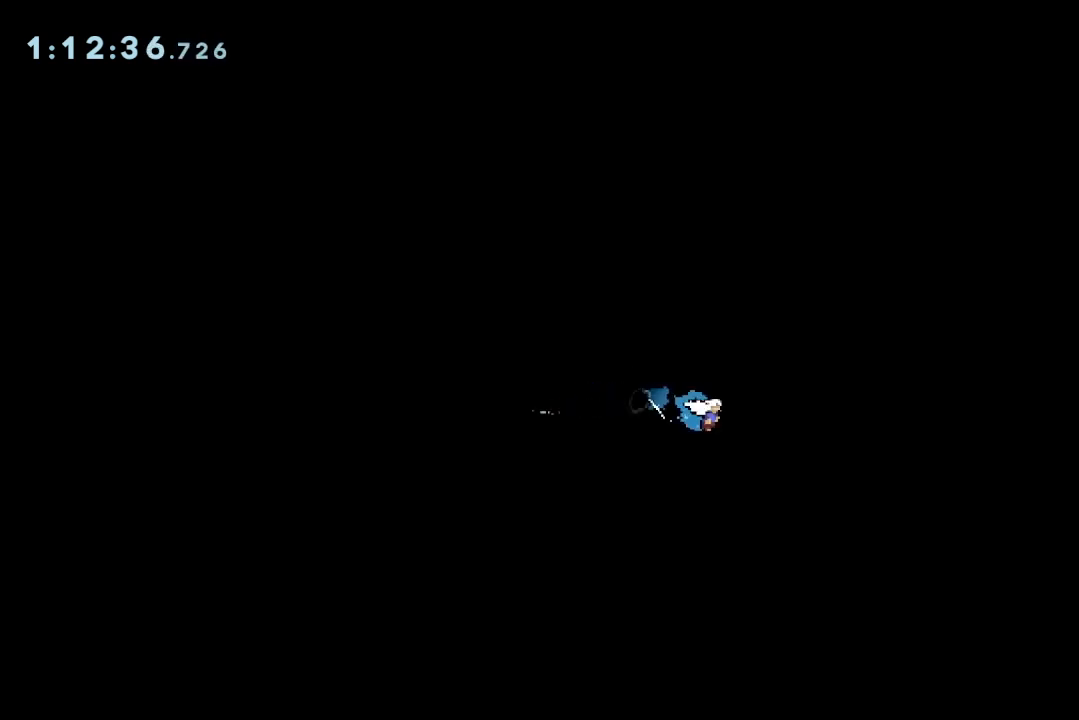
{"keys": ["dash", "down", "jump2", "right"], "events": [[233, "dash", "down"], [367, "dash", "up"], [500, "dash", "down"], [500, "jump2", "down"]]}
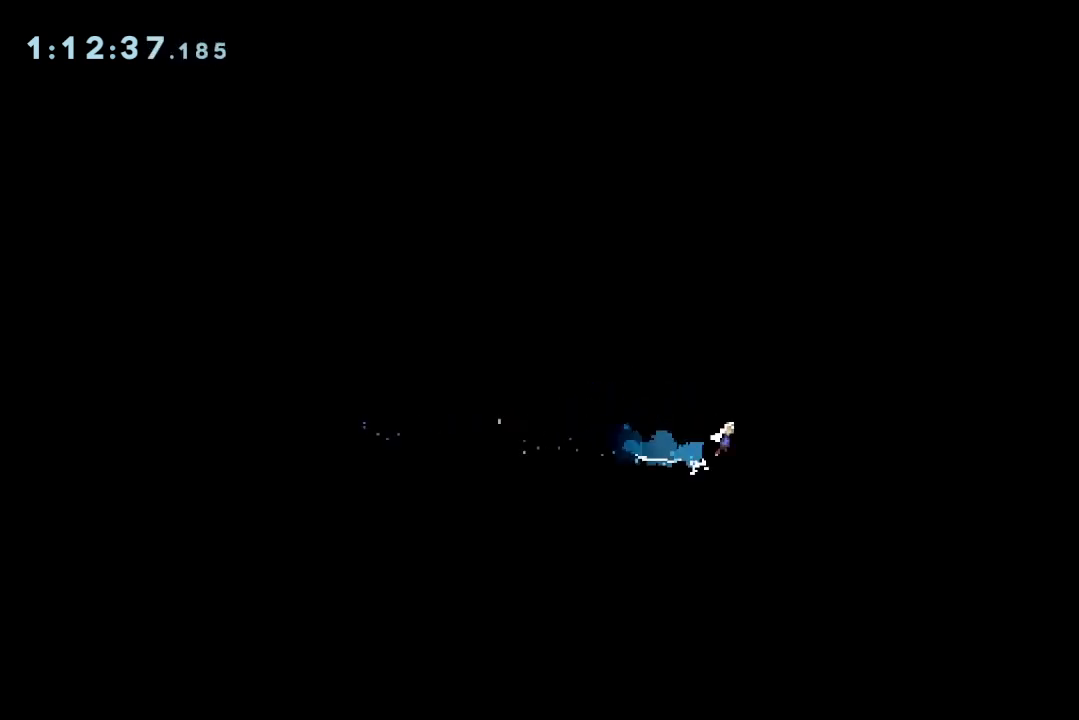
{"keys": ["down", "right"], "events": [[100, "jump2", "up"], [167, "dash", "up"], [300, "dash", "down"], [300, "jump2", "down"], [400, "jump2", "up"], [433, "dash", "up"]]}
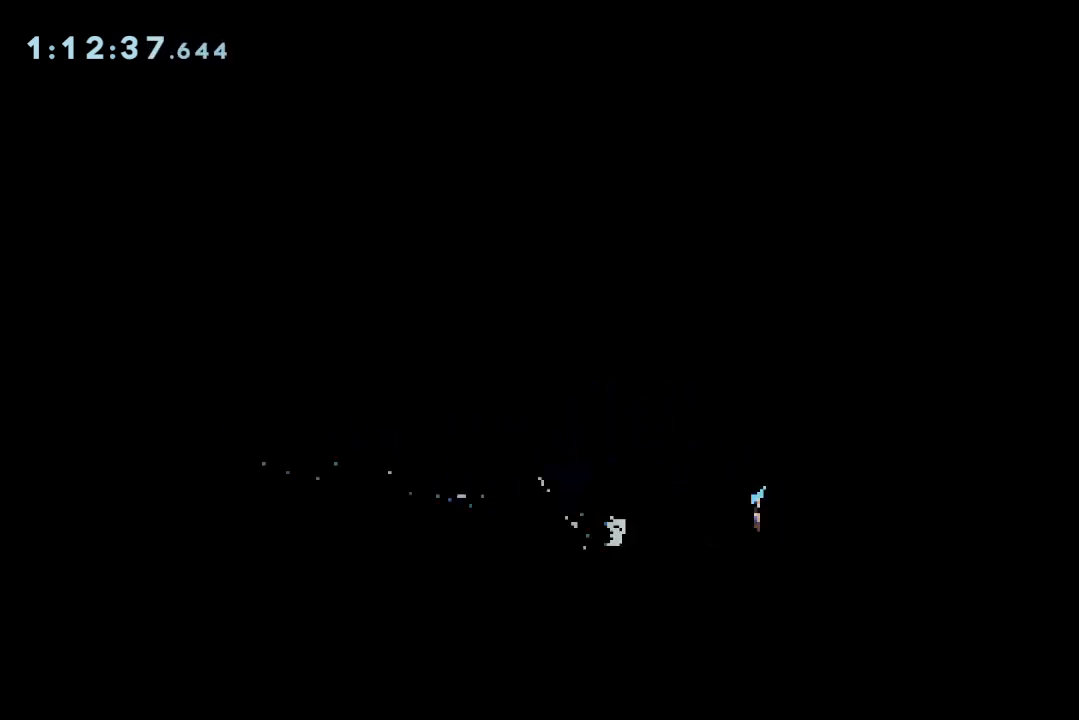
{"keys": ["dash", "down", "right"], "events": [[100, "dash", "down"], [100, "jump2", "down"], [233, "dash", "up"], [233, "jump2", "up"], [367, "dash", "down"]]}
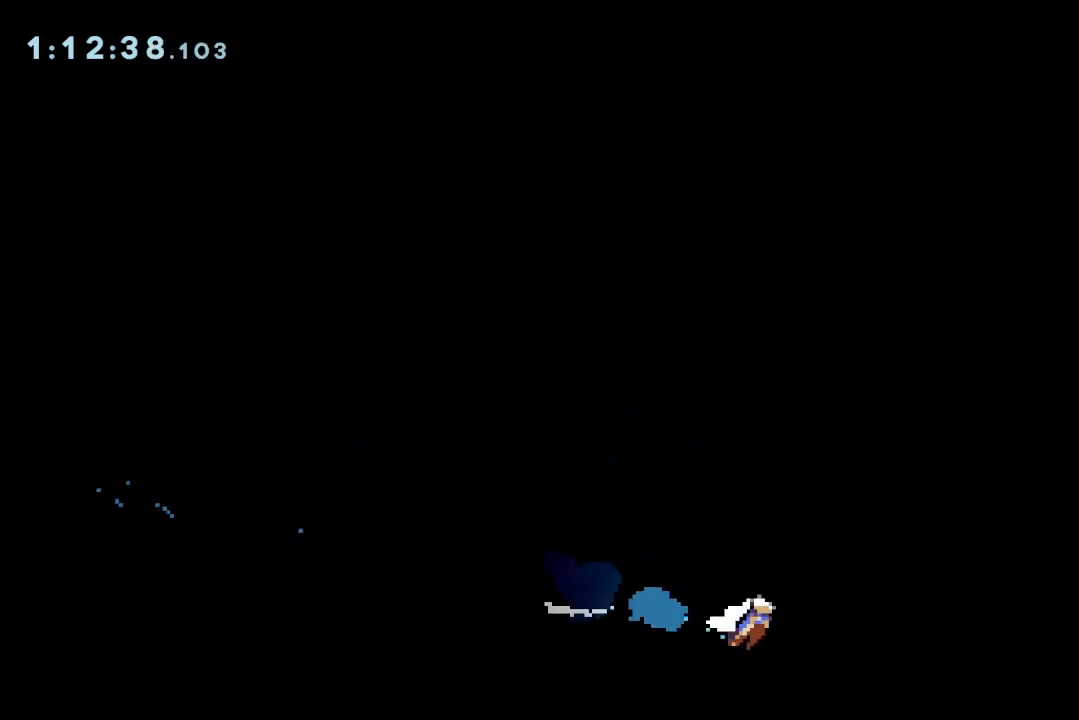
{"keys": ["down", "right"], "events": [[67, "dash", "up"], [200, "jump2", "down"], [233, "dash", "down"], [300, "jump2", "up"], [333, "dash", "up"]]}
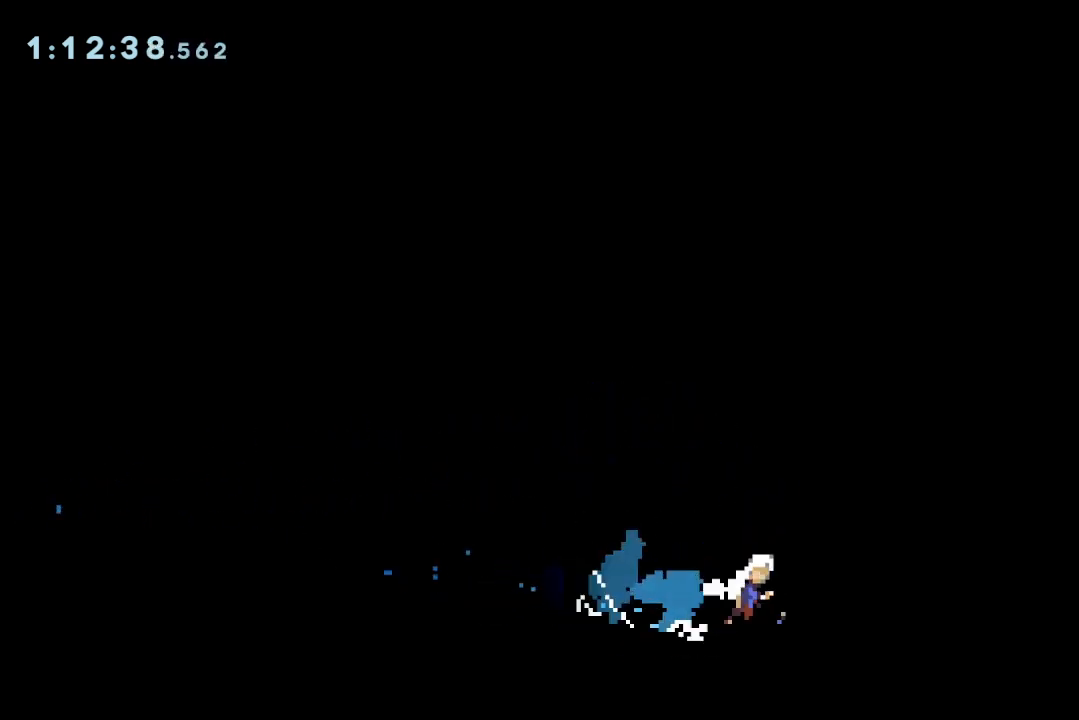
{"keys": ["down", "right"], "events": [[33, "dash", "down"], [33, "jump2", "down"], [67, "jump2", "up"], [167, "dash", "up"], [267, "jump2", "down"], [367, "dash", "down"], [400, "jump2", "up"], [433, "dash", "up"]]}
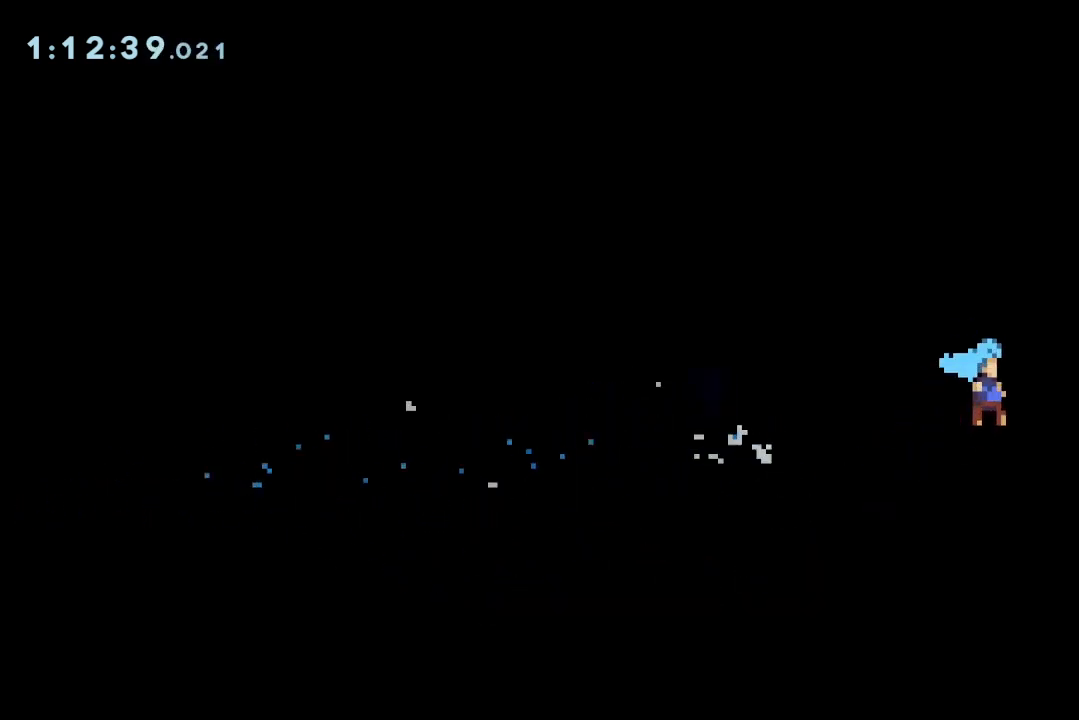
{"keys": ["down", "right"], "events": [[67, "jump2", "down"], [133, "dash", "down"], [167, "jump2", "up"], [233, "dash", "up"], [367, "dash", "down"], [500, "dash", "up"]]}
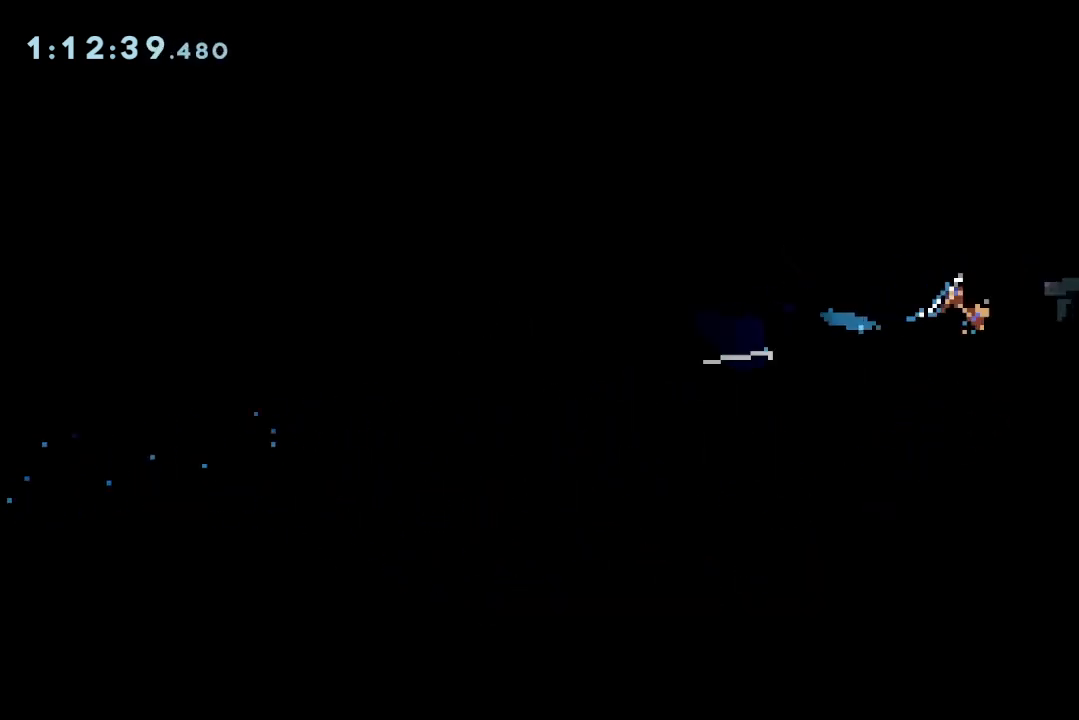
{"keys": ["dash", "down", "right"], "events": [[100, "dash", "down"], [133, "jump2", "down"], [233, "jump2", "up"], [300, "dash", "up"], [433, "dash", "down"]]}
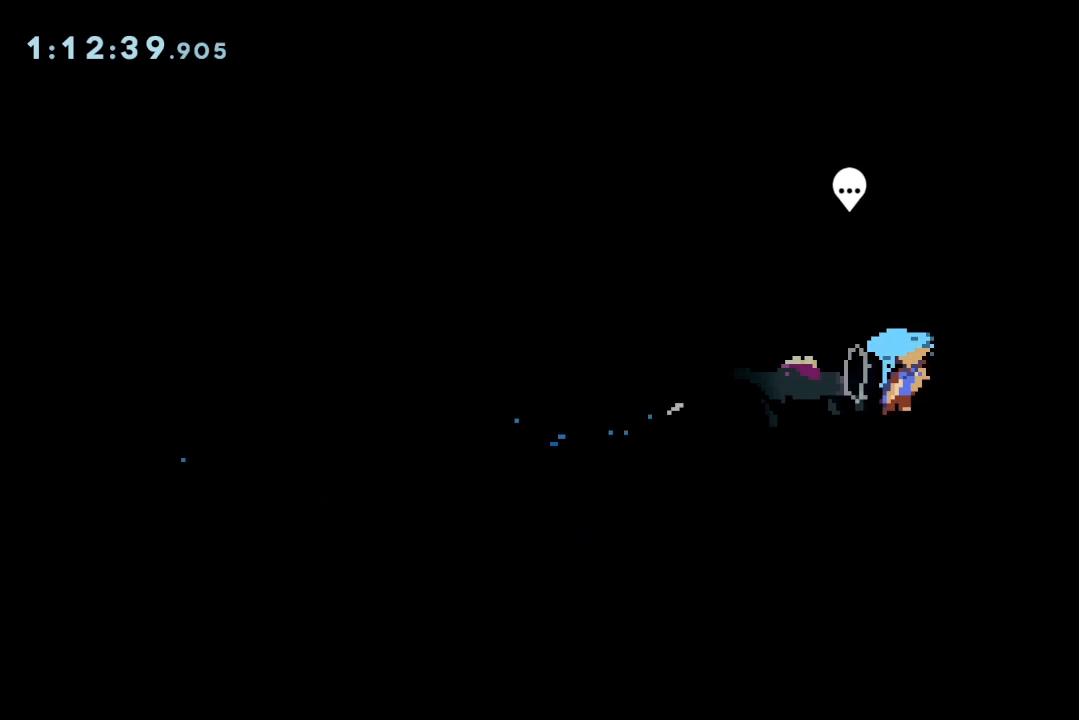
{"keys": ["dash", "down", "right"], "events": [[33, "jump2", "down"], [67, "dash", "up"], [67, "jump2", "up"], [167, "dash", "down"], [267, "jump2", "down"], [300, "dash", "up"], [300, "jump2", "up"], [433, "dash", "down"]]}
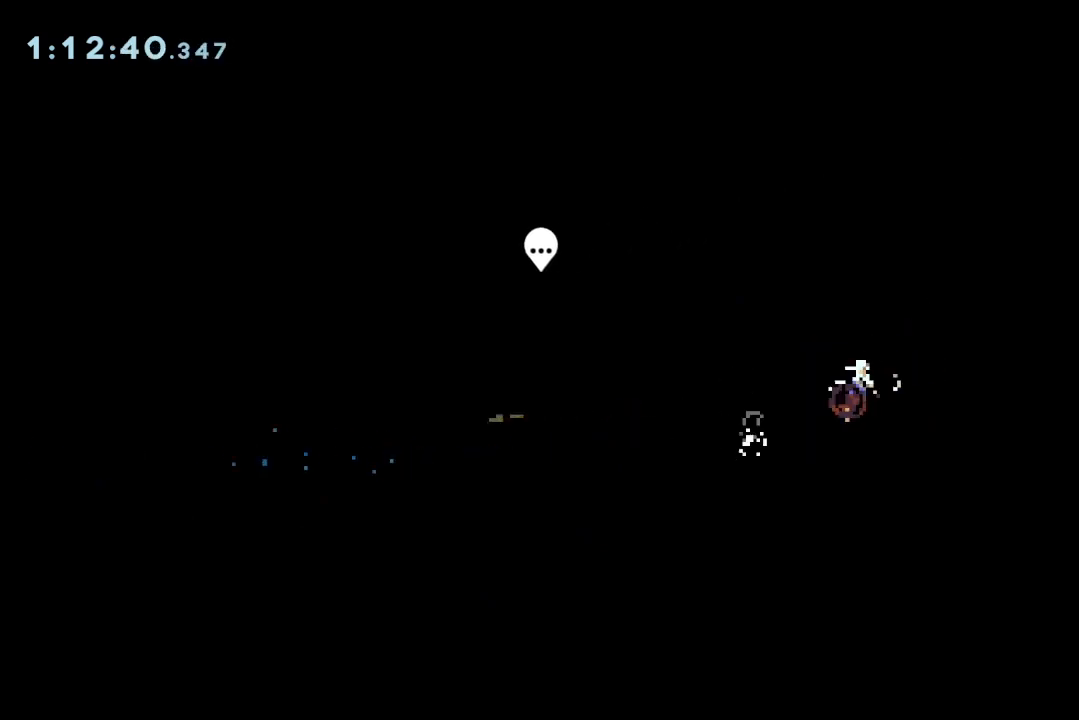
{"keys": ["down", "right"], "events": [[33, "jump2", "down"], [100, "dash", "up"], [100, "jump2", "up"], [267, "dash", "down"], [333, "jump2", "down"], [400, "dash", "up"], [400, "jump2", "up"]]}
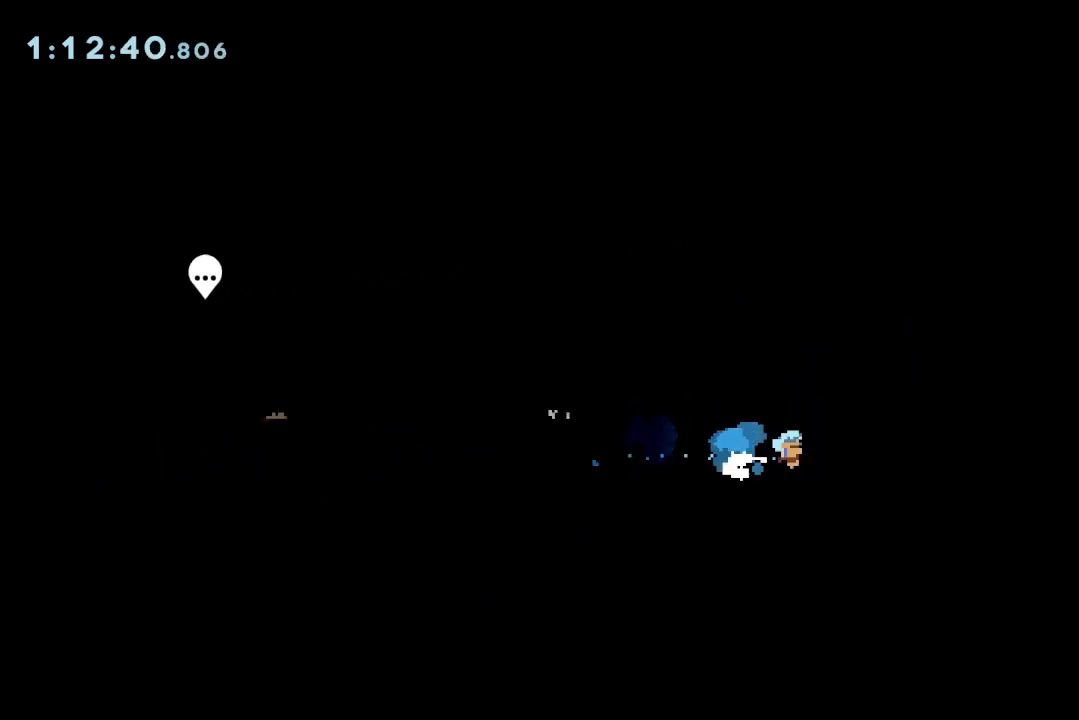
{"keys": ["down", "right"], "events": [[33, "dash", "down"], [200, "dash", "up"], [400, "dash", "down"], [400, "jump2", "down"], [467, "dash", "up"], [467, "jump2", "up"]]}
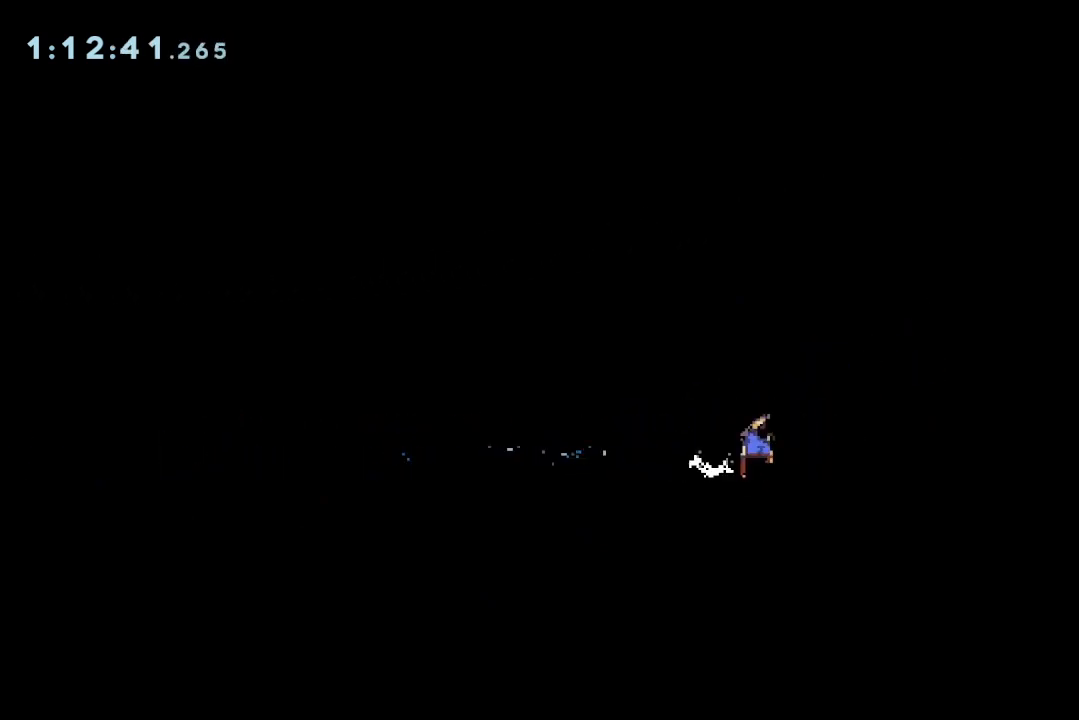
{"keys": ["dash", "down", "jump2", "right"], "events": [[133, "jump2", "down"], [167, "dash", "down"], [200, "jump2", "up"], [300, "dash", "up"], [433, "jump2", "down"], [500, "dash", "down"]]}
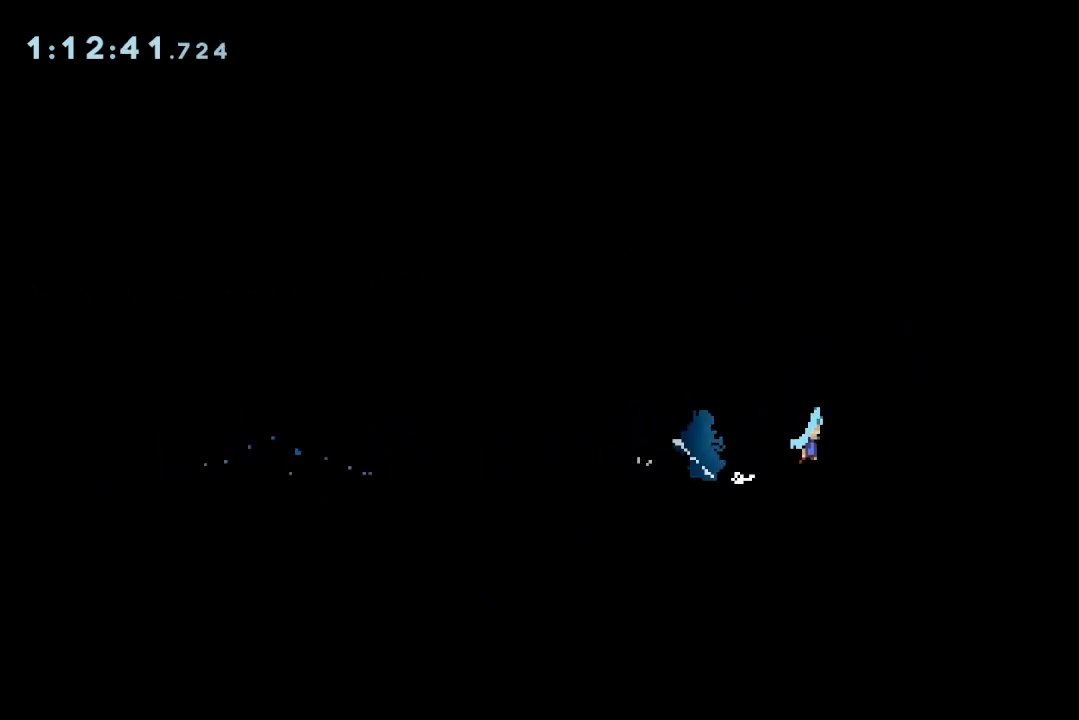
{"keys": ["down", "right"], "events": [[33, "jump2", "up"], [100, "dash", "up"], [233, "jump2", "down"], [267, "dash", "down"], [300, "jump2", "up"], [367, "dash", "up"]]}
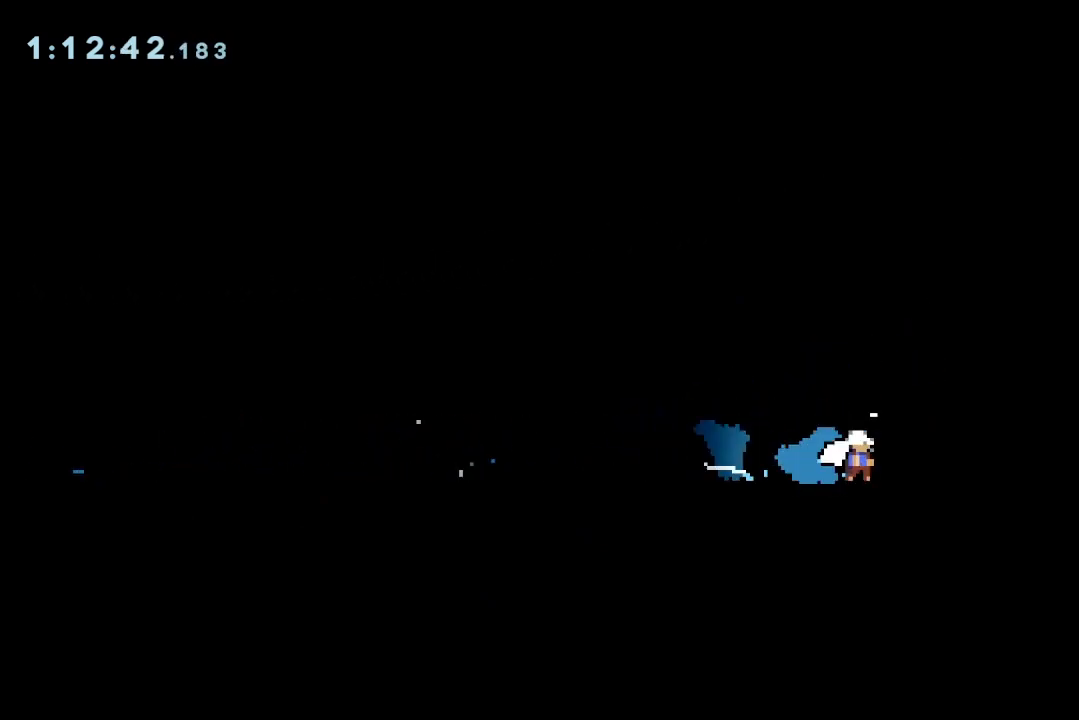
{"keys": ["down", "right"], "events": [[67, "dash", "down"], [67, "jump2", "down"], [100, "jump2", "up"], [133, "dash", "up"], [333, "dash", "down"], [400, "jump2", "down"], [433, "jump2", "up"], [467, "dash", "up"]]}
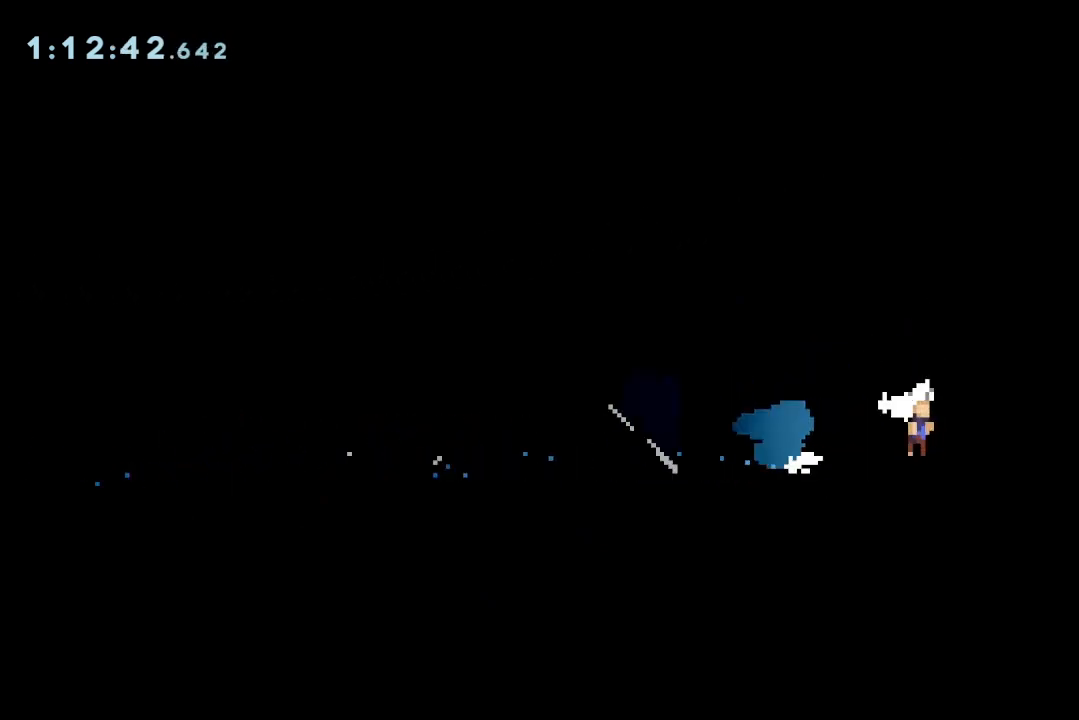
{"keys": ["dash", "down", "jump2", "right"], "events": [[100, "dash", "down"], [167, "jump2", "down"], [267, "dash", "up"], [267, "jump2", "up"], [433, "dash", "down"], [500, "jump2", "down"]]}
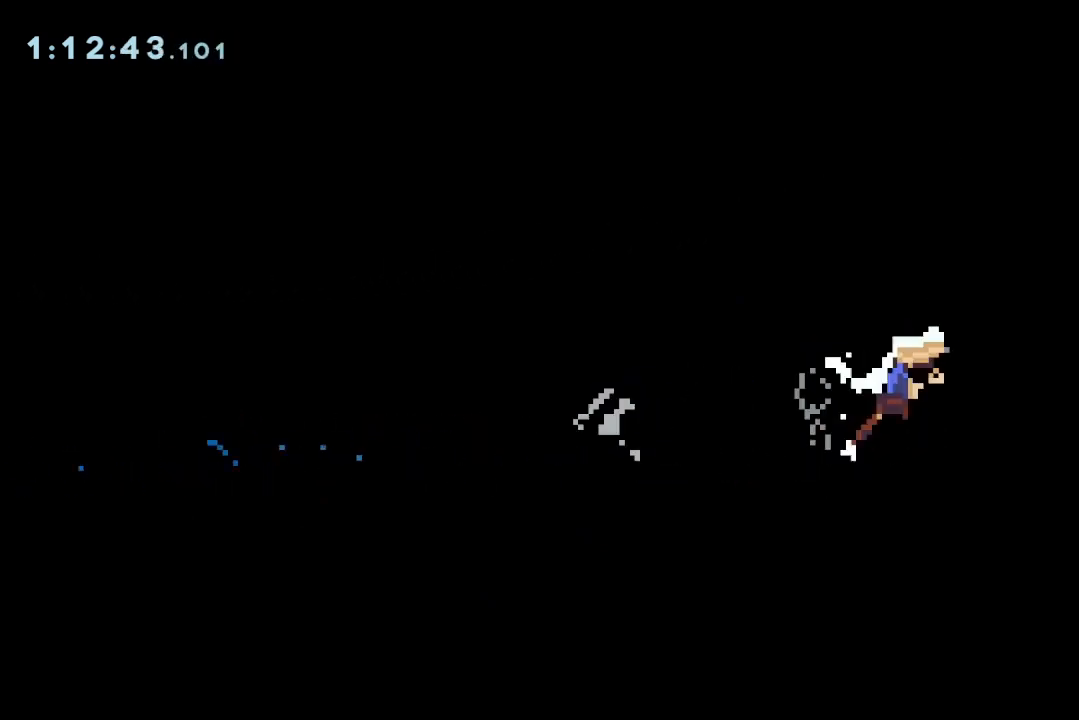
{"keys": ["down", "right"], "events": [[33, "jump2", "up"], [100, "dash", "up"], [267, "dash", "down"], [333, "jump2", "down"], [367, "dash", "up"], [367, "jump2", "up"]]}
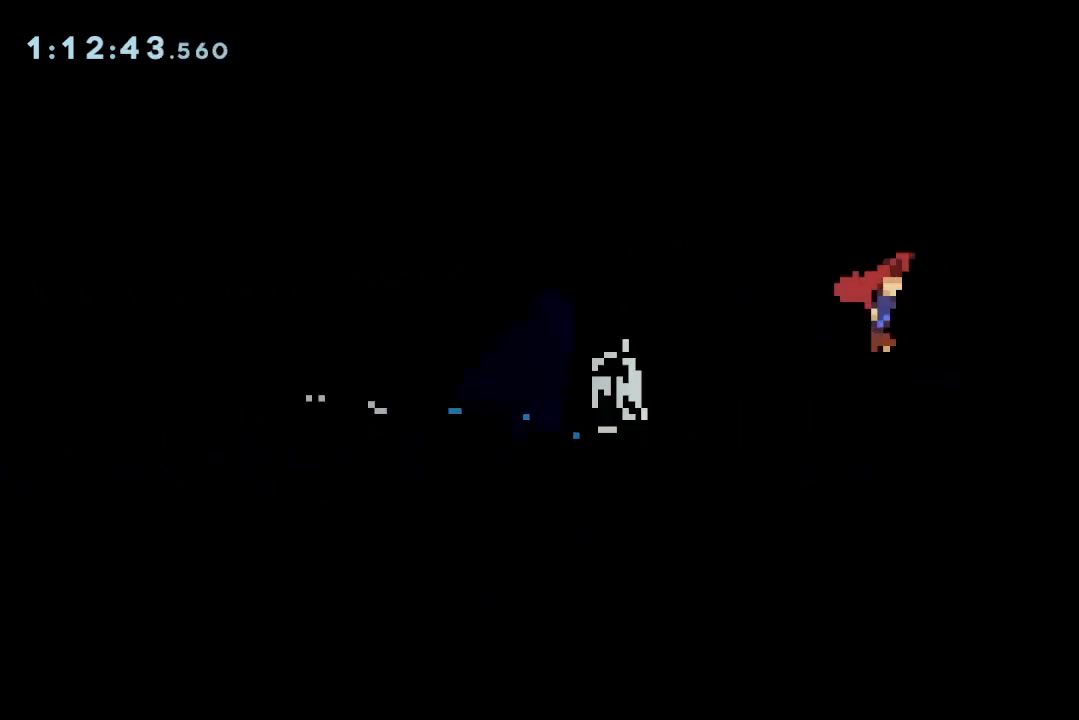
{"keys": ["dash", "down", "right"], "events": [[67, "dash", "down"], [100, "jump2", "down"], [200, "dash", "up"], [200, "jump2", "up"], [367, "dash", "down"], [367, "jump2", "down"], [467, "jump2", "up"]]}
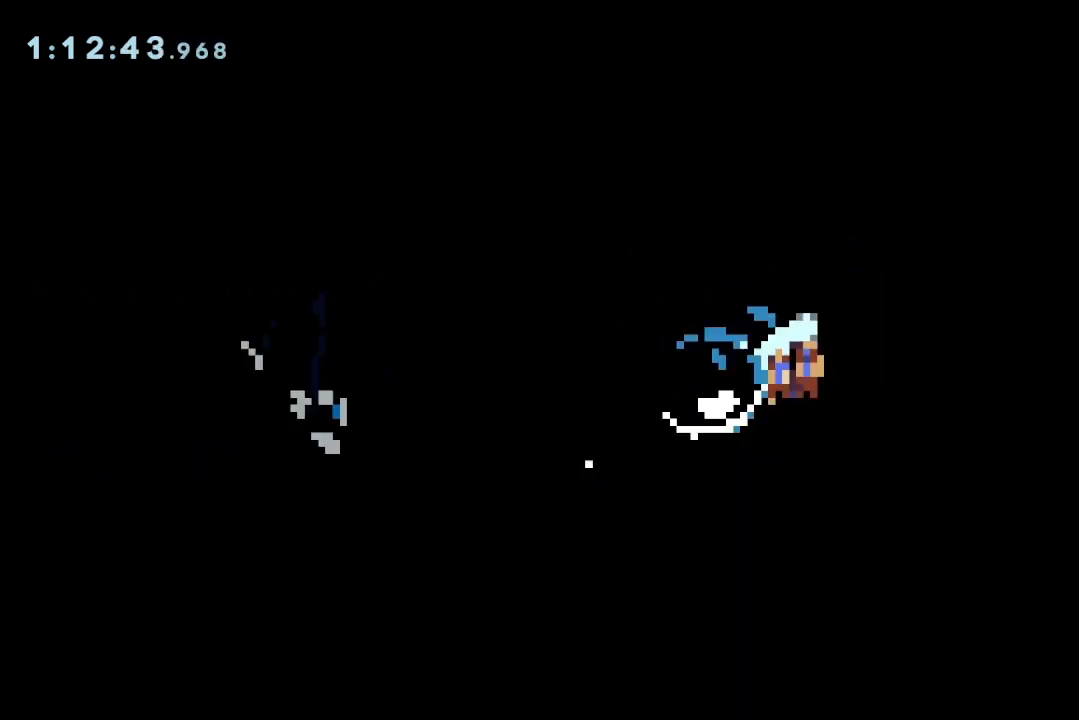
{"keys": ["dash", "down", "jump2", "right"], "events": [[33, "dash", "up"], [167, "dash", "down"], [200, "jump2", "down"], [267, "jump2", "up"], [300, "dash", "up"], [467, "dash", "down"], [500, "jump2", "down"]]}
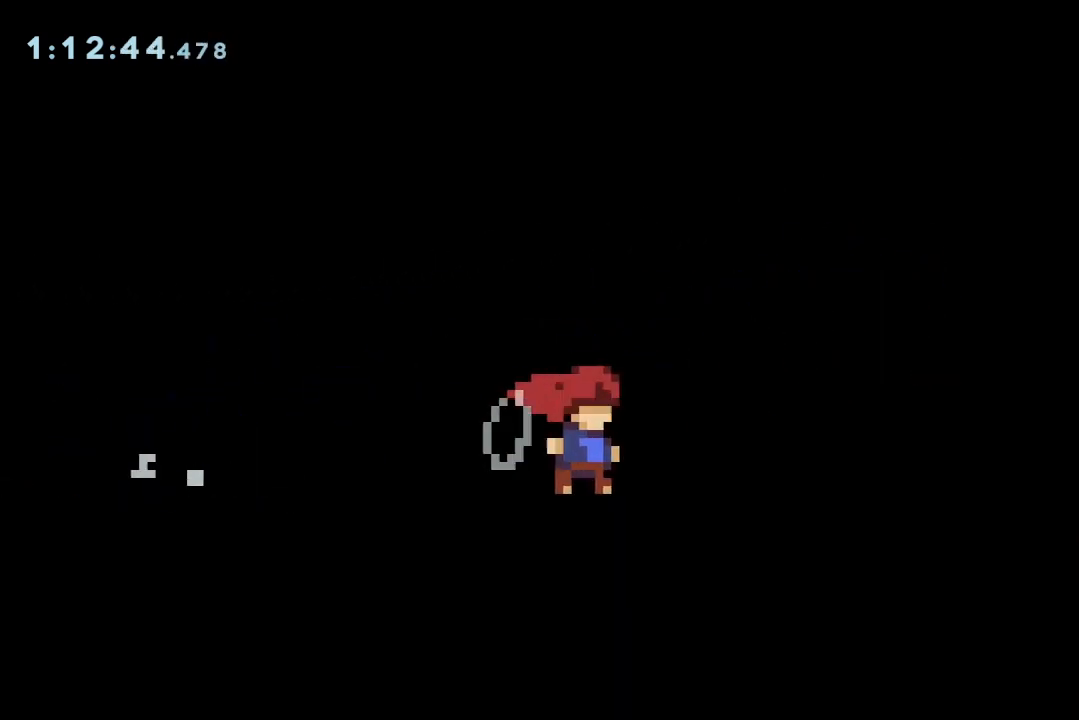
{"keys": ["down", "jump2", "right"], "events": [[133, "dash", "up"], [133, "jump2", "up"], [267, "dash", "down"], [267, "jump2", "down"], [400, "dash", "up"], [400, "jump2", "up"], [500, "jump2", "down"]]}
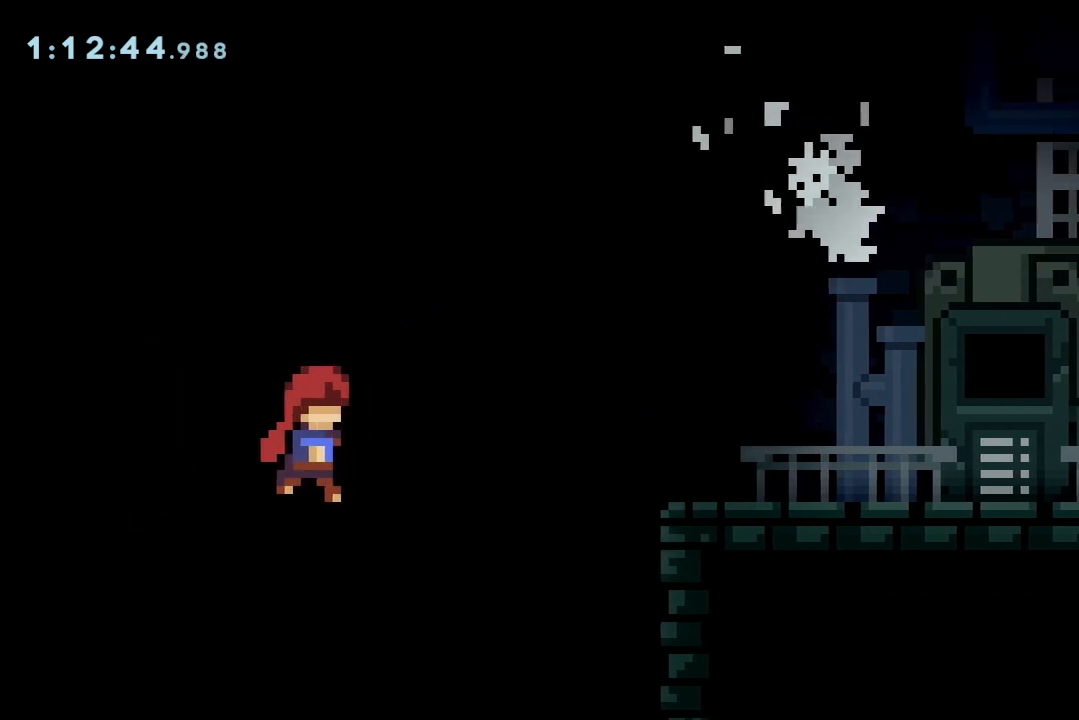
{"keys": [], "events": [[33, "dash", "down"], [133, "dash", "up"], [133, "jump2", "up"], [233, "down", "up"], [233, "right", "up"]]}
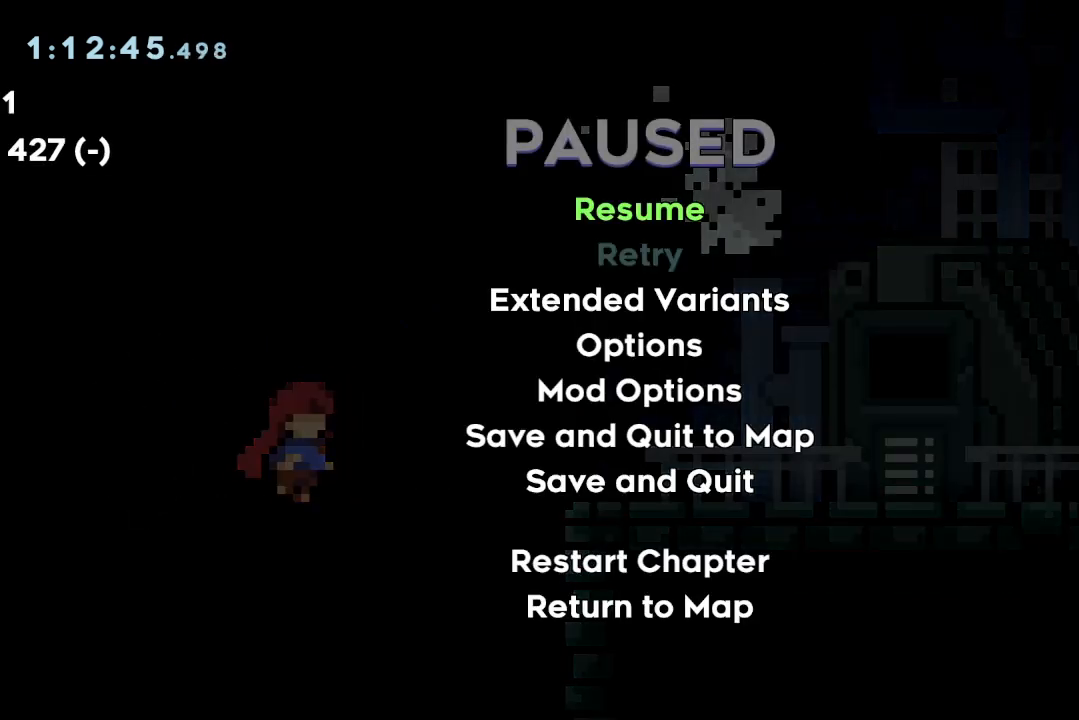
{"keys": [], "events": []}
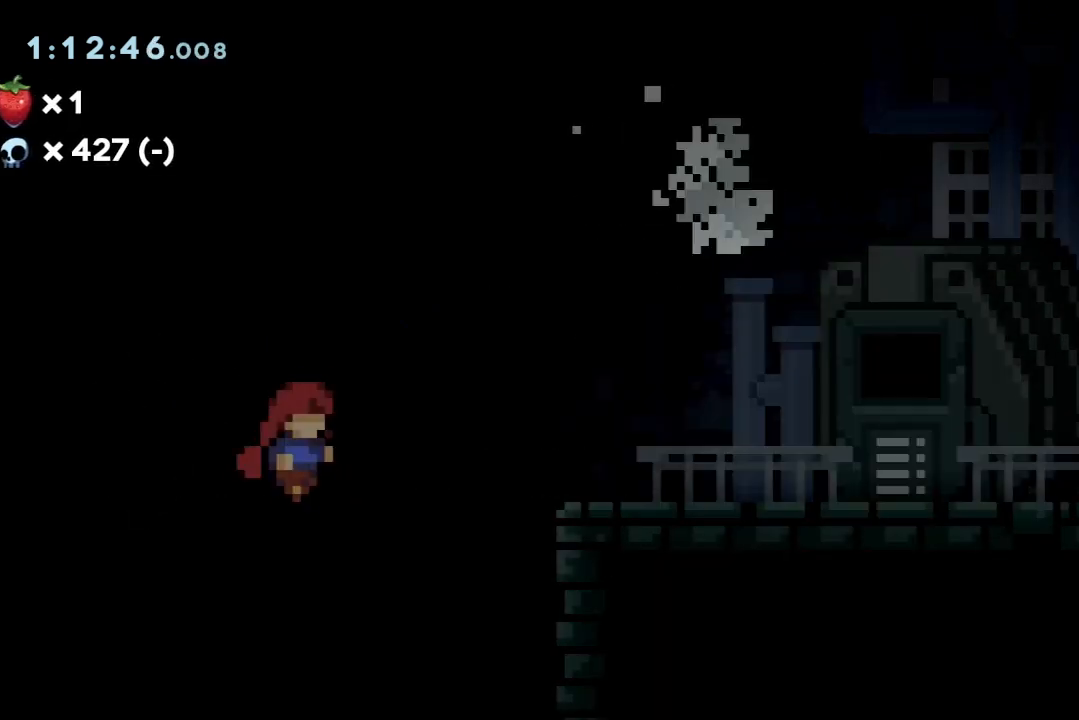
{"keys": [], "events": [[33, "jump2", "down"], [133, "grab", "down"], [133, "jump2", "up"], [233, "jump2", "down"], [333, "grab", "up"], [333, "jump2", "up"], [367, "jump2", "down"], [467, "jump2", "up"]]}